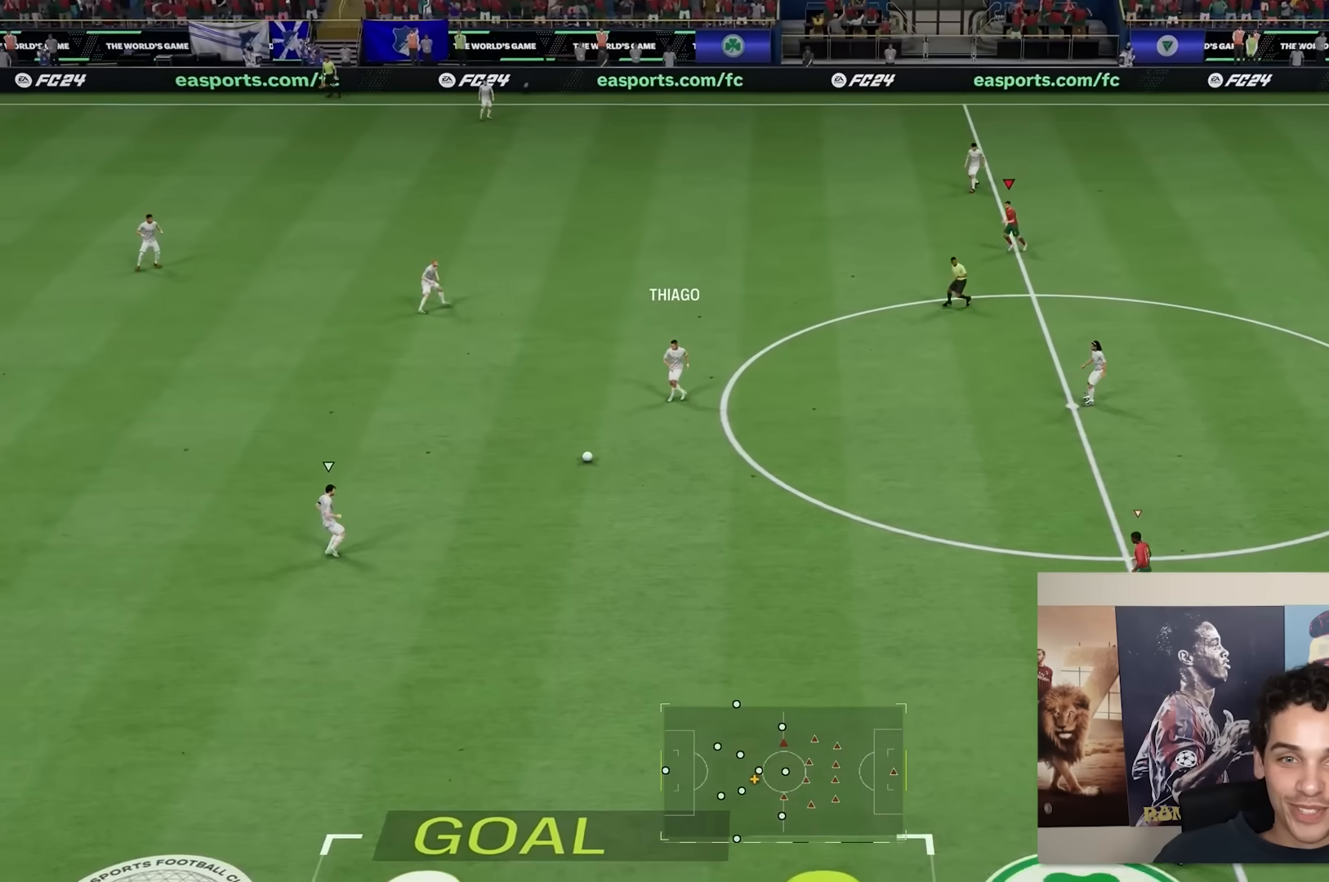
Gameplay with a controller (Xbox layout); each line is a JSON object with the inputs held at the frame after it. "events" lists button and stick changes between this image and that frame as [ms after this image, input, new state], when the widget could be followed in between. Not read: L3 R3.
{"buttons": [], "left_stick": "down-left", "right_stick": "center", "events": [[250, "left_stick", "down-left"]]}
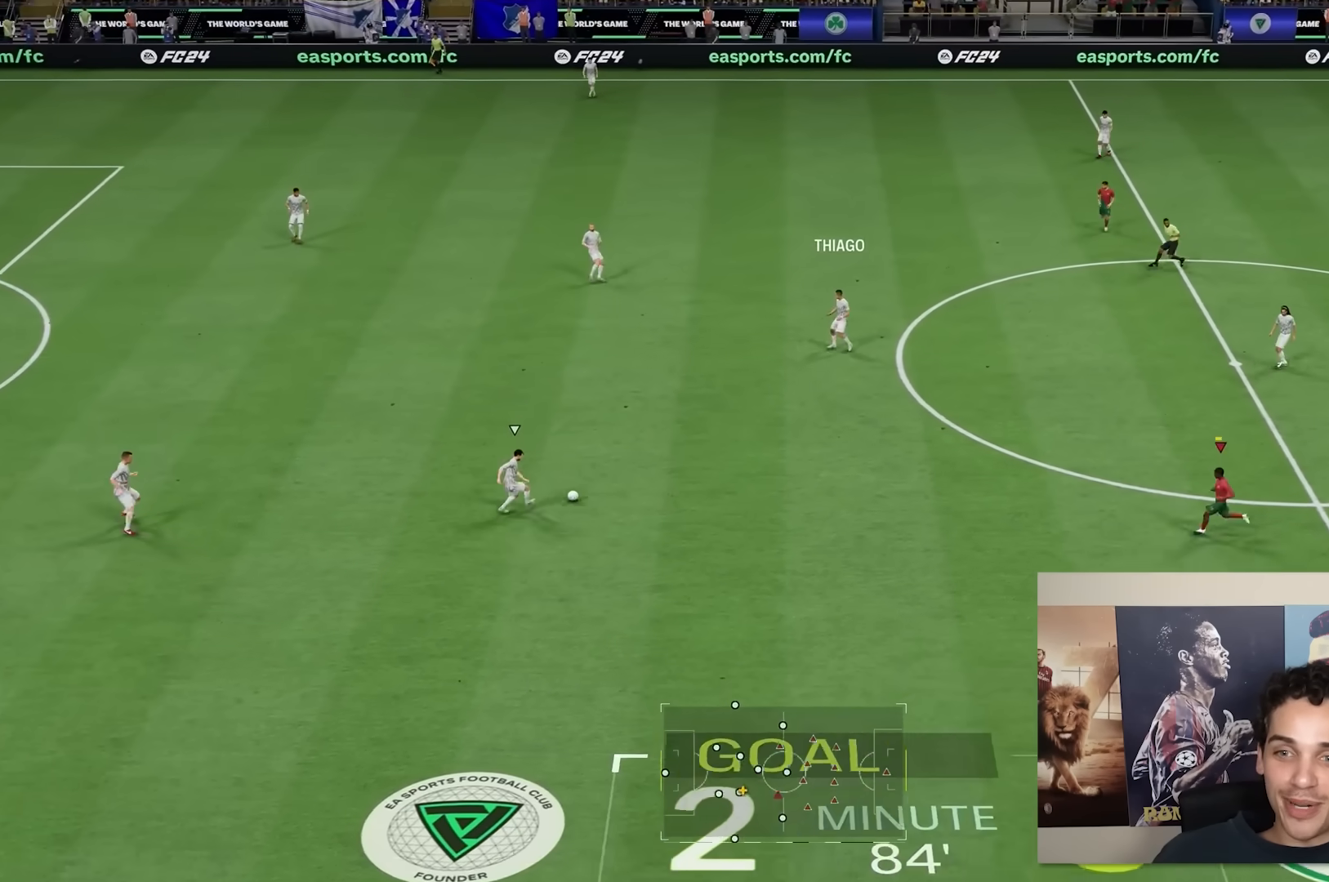
{"buttons": ["R2"], "left_stick": "down-left", "right_stick": "center", "events": [[33, "R2", "down"]]}
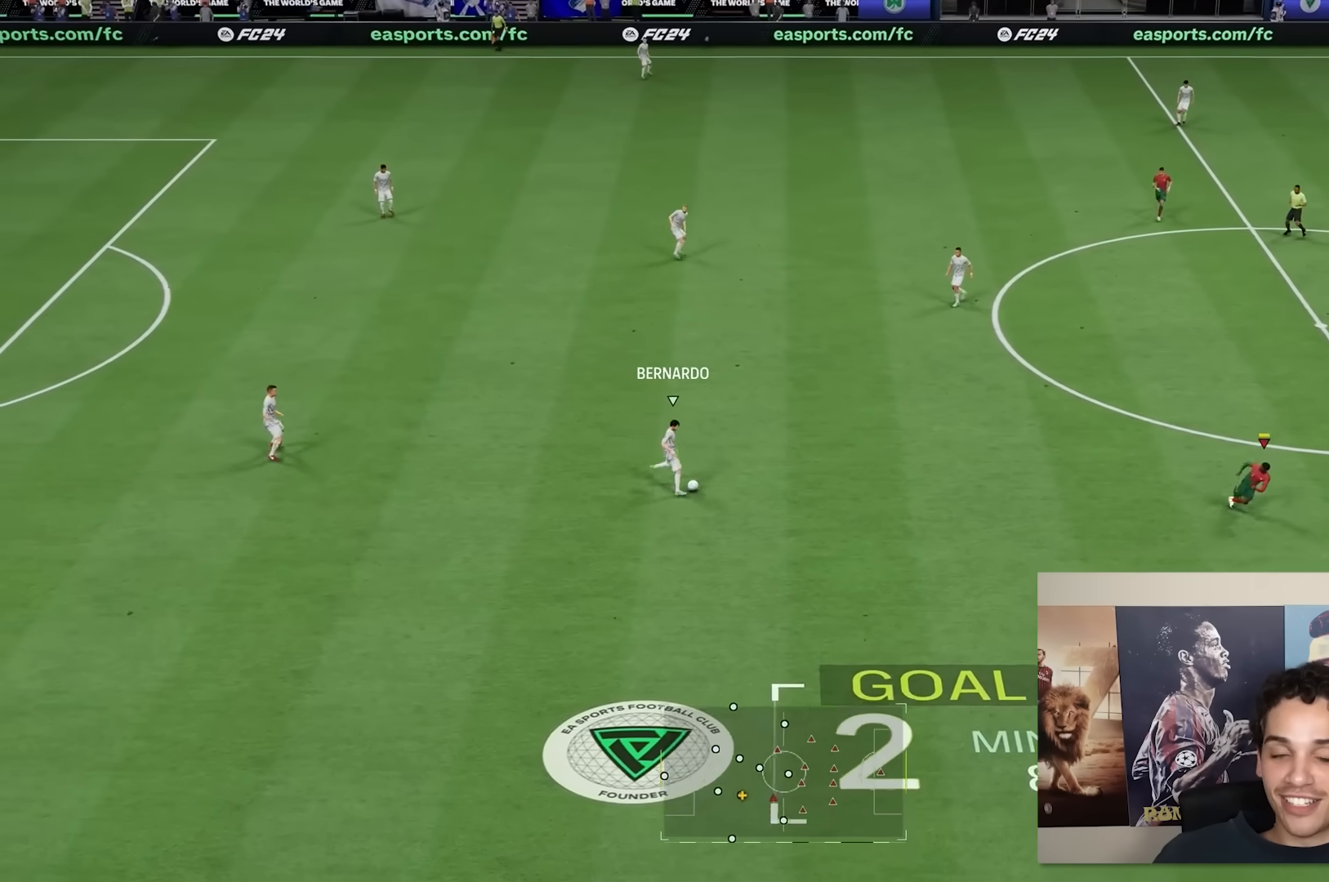
{"buttons": [], "left_stick": "down", "right_stick": "center", "events": [[217, "left_stick", "down"], [250, "R2", "up"]]}
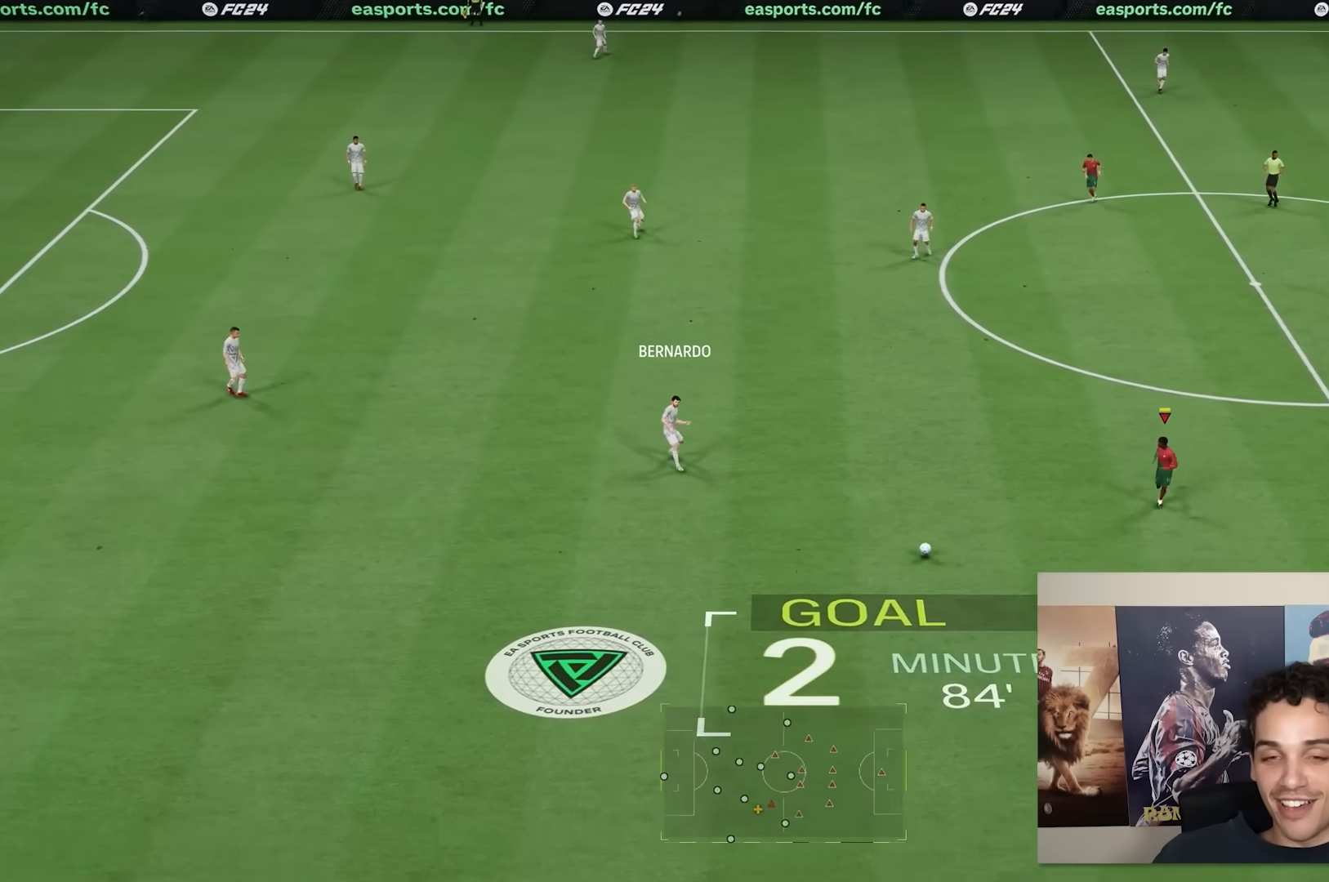
{"buttons": ["R2"], "left_stick": "down-left", "right_stick": "center", "events": [[383, "left_stick", "down-left"], [433, "R2", "down"]]}
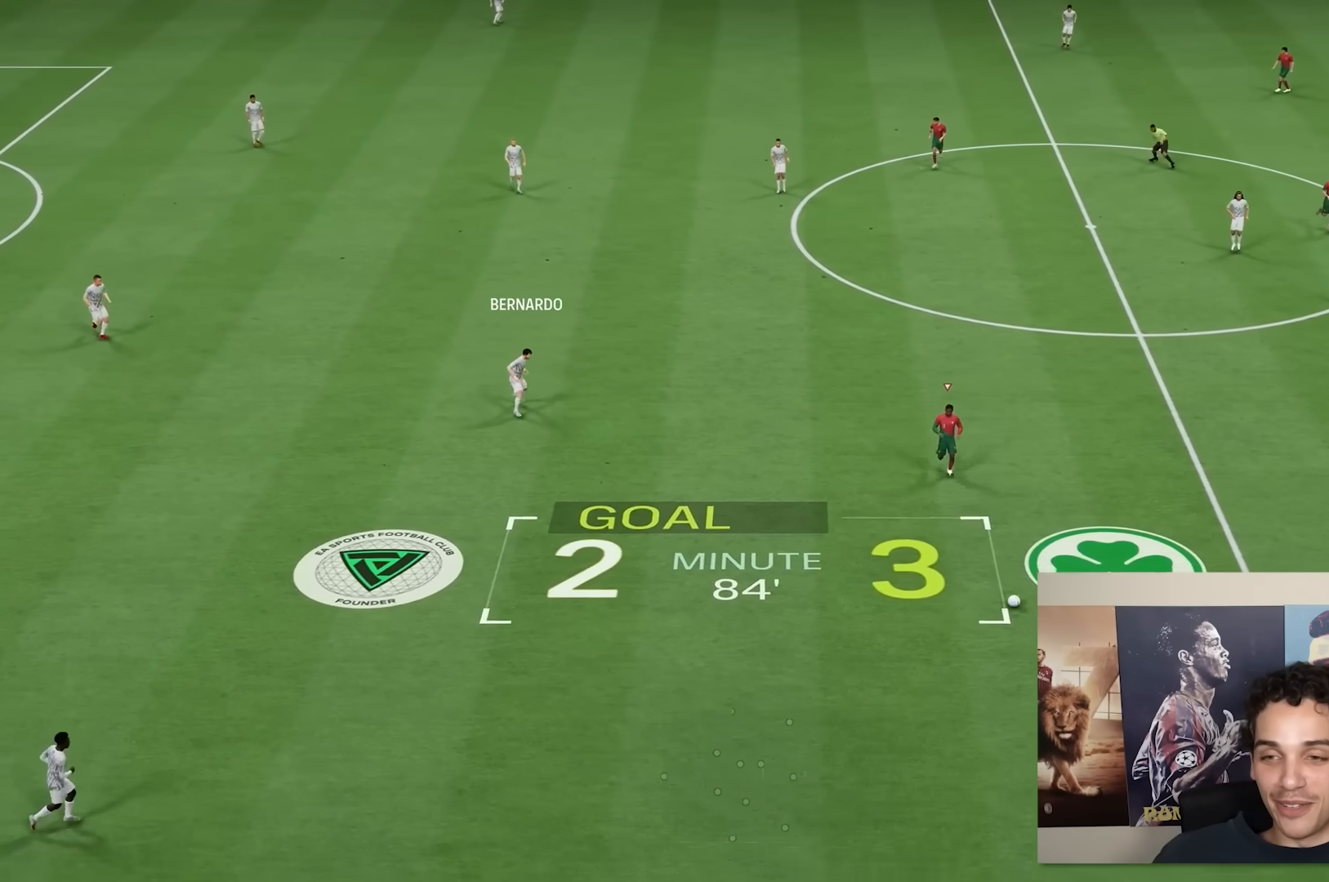
{"buttons": ["R2"], "left_stick": "down-left", "right_stick": "center", "events": []}
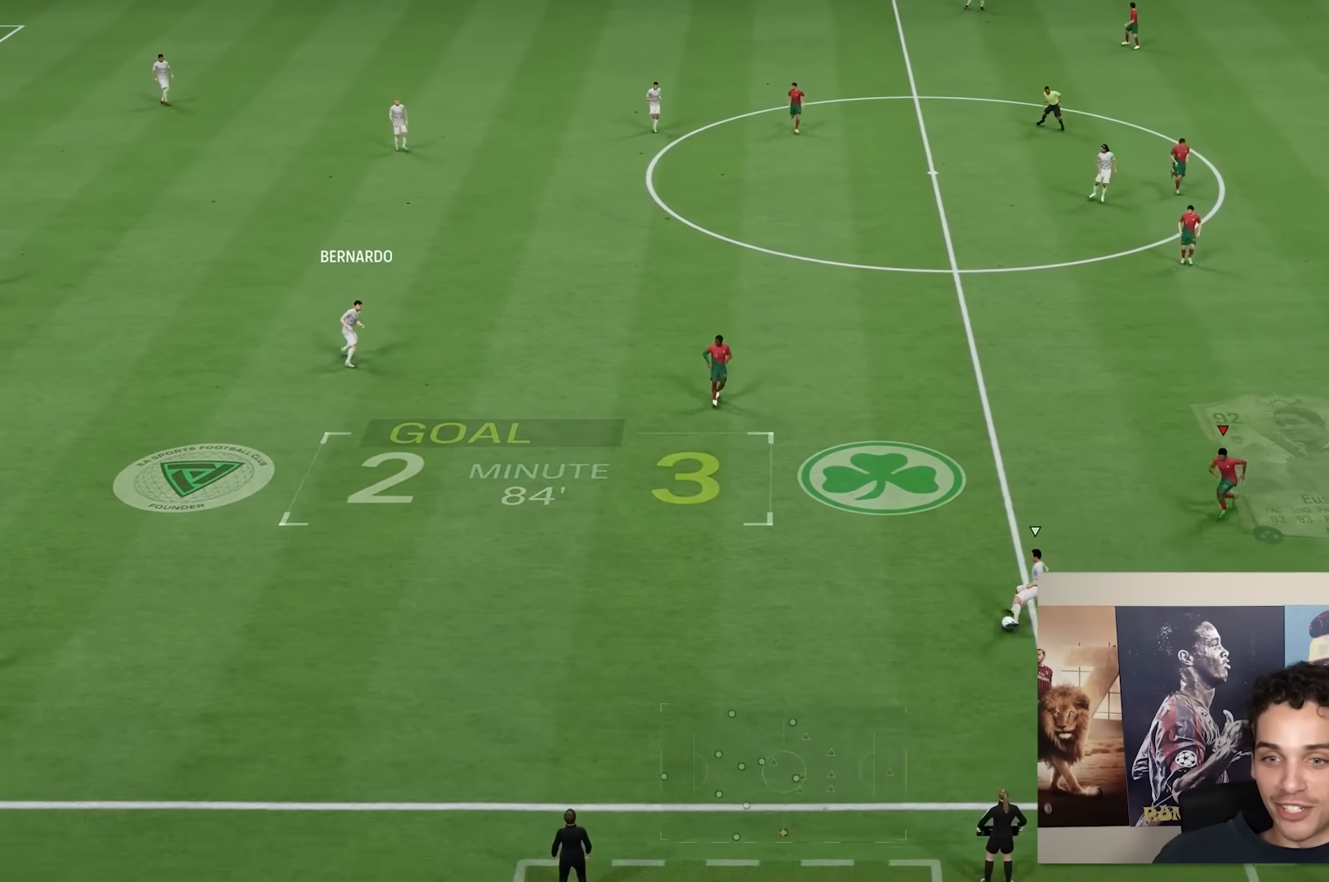
{"buttons": ["R2"], "left_stick": "down-right", "right_stick": "center", "events": [[183, "left_stick", "down"], [233, "R2", "up"], [317, "left_stick", "down-right"], [350, "R2", "down"]]}
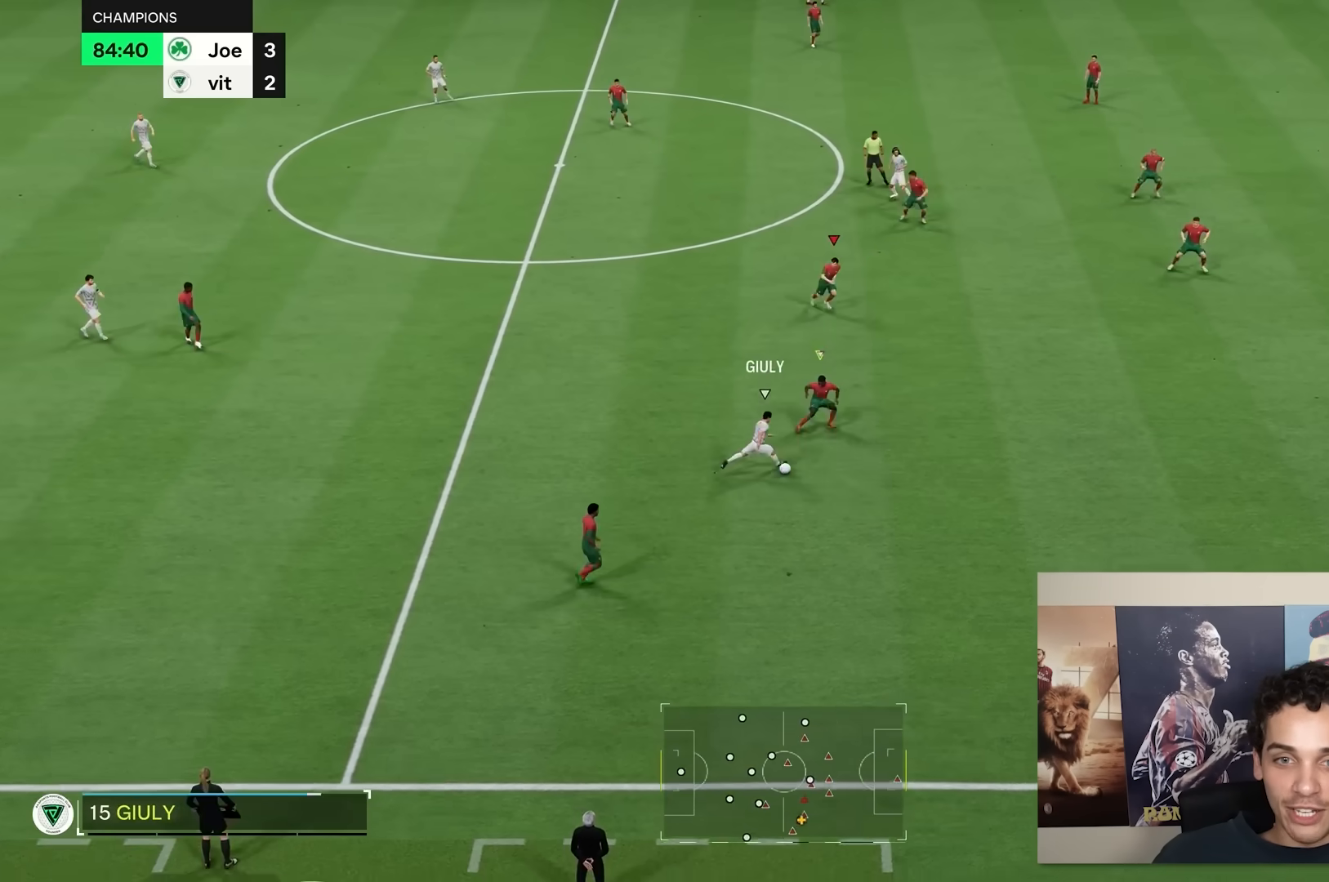
{"buttons": ["R2"], "left_stick": "down-right", "right_stick": "center", "events": []}
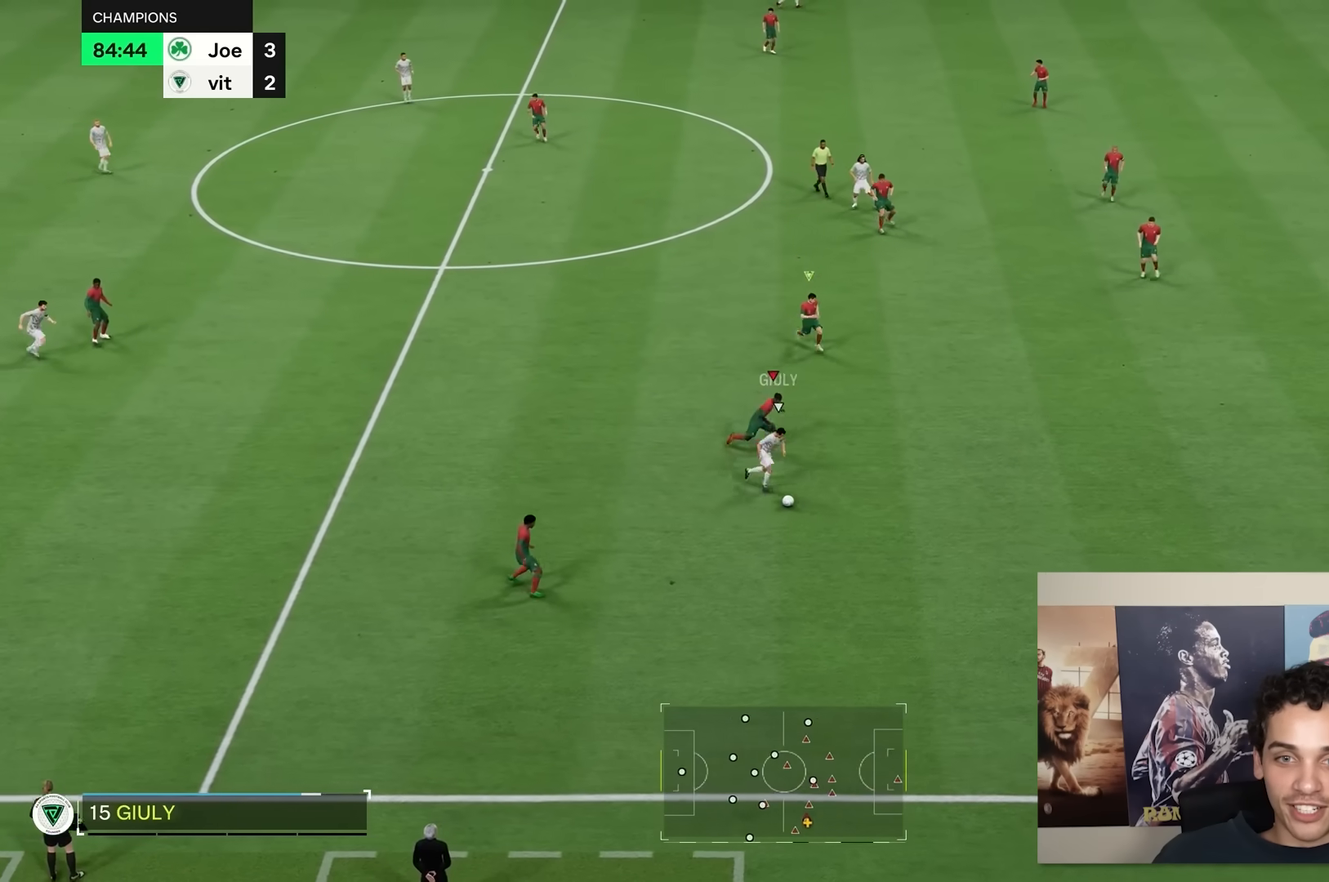
{"buttons": ["R2"], "left_stick": "down-right", "right_stick": "center", "events": []}
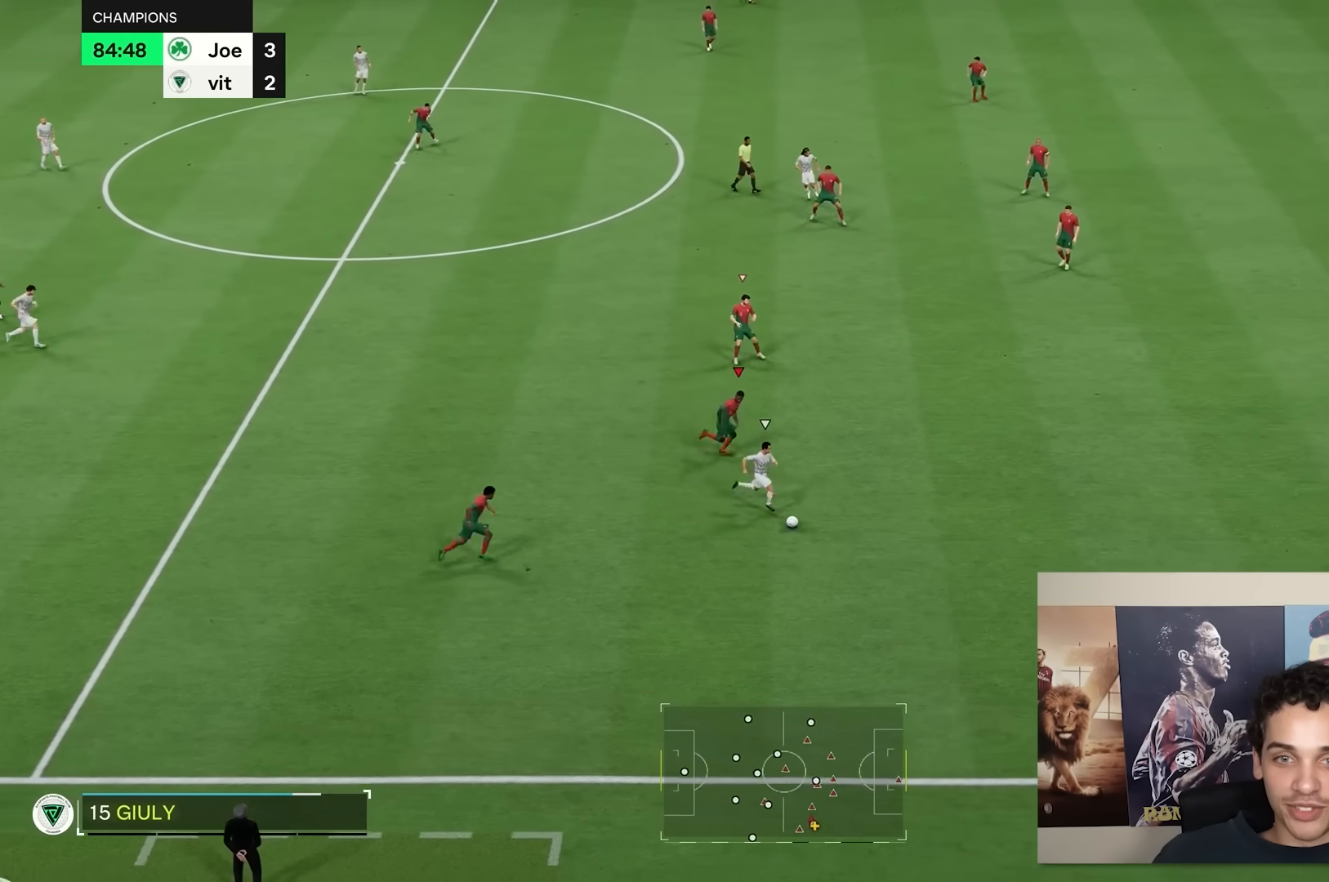
{"buttons": [], "left_stick": "up-left", "right_stick": "center", "events": [[83, "left_stick", "right"], [383, "R2", "up"], [383, "left_stick", "up-left"]]}
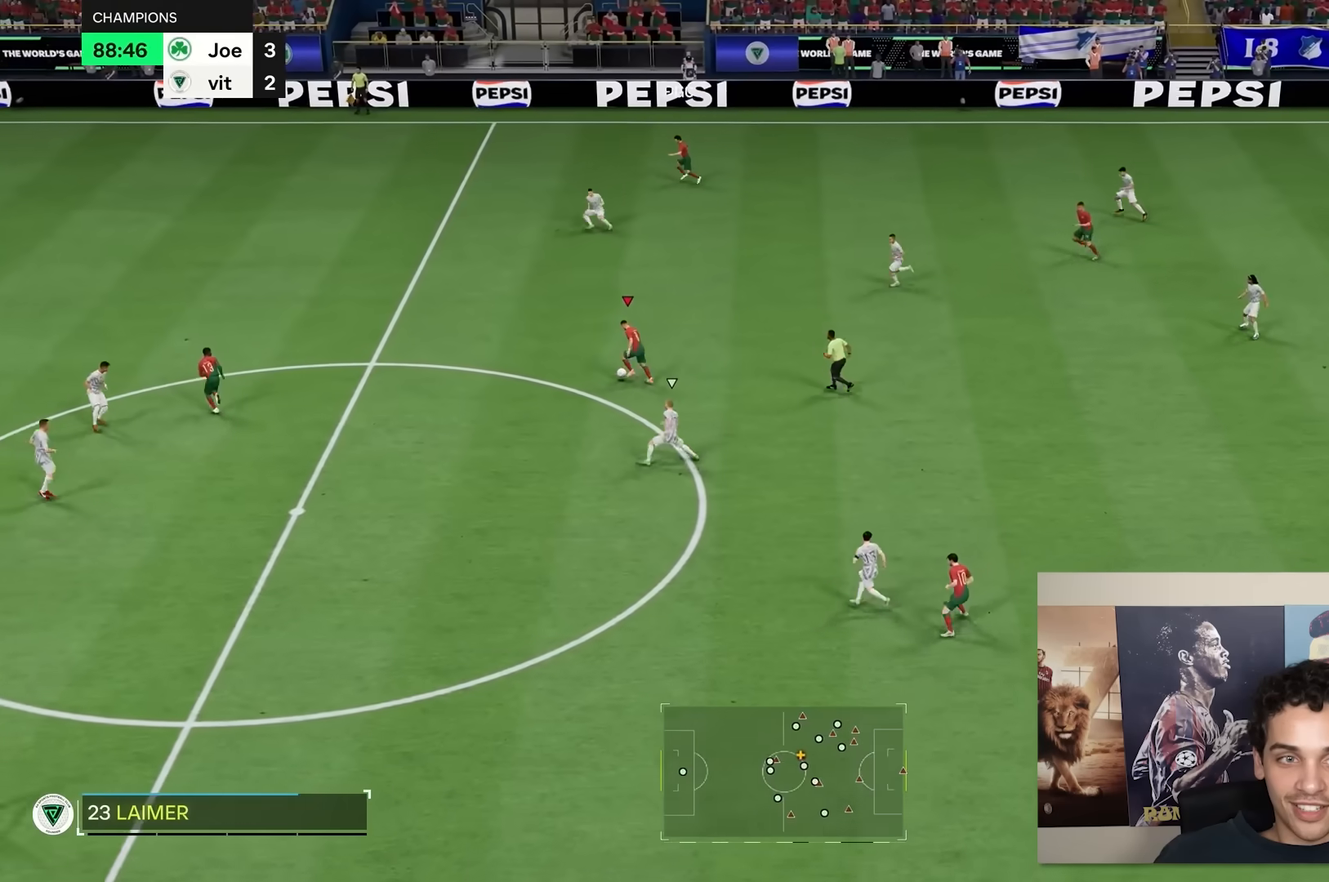
{"buttons": [], "left_stick": "left", "right_stick": "center"}
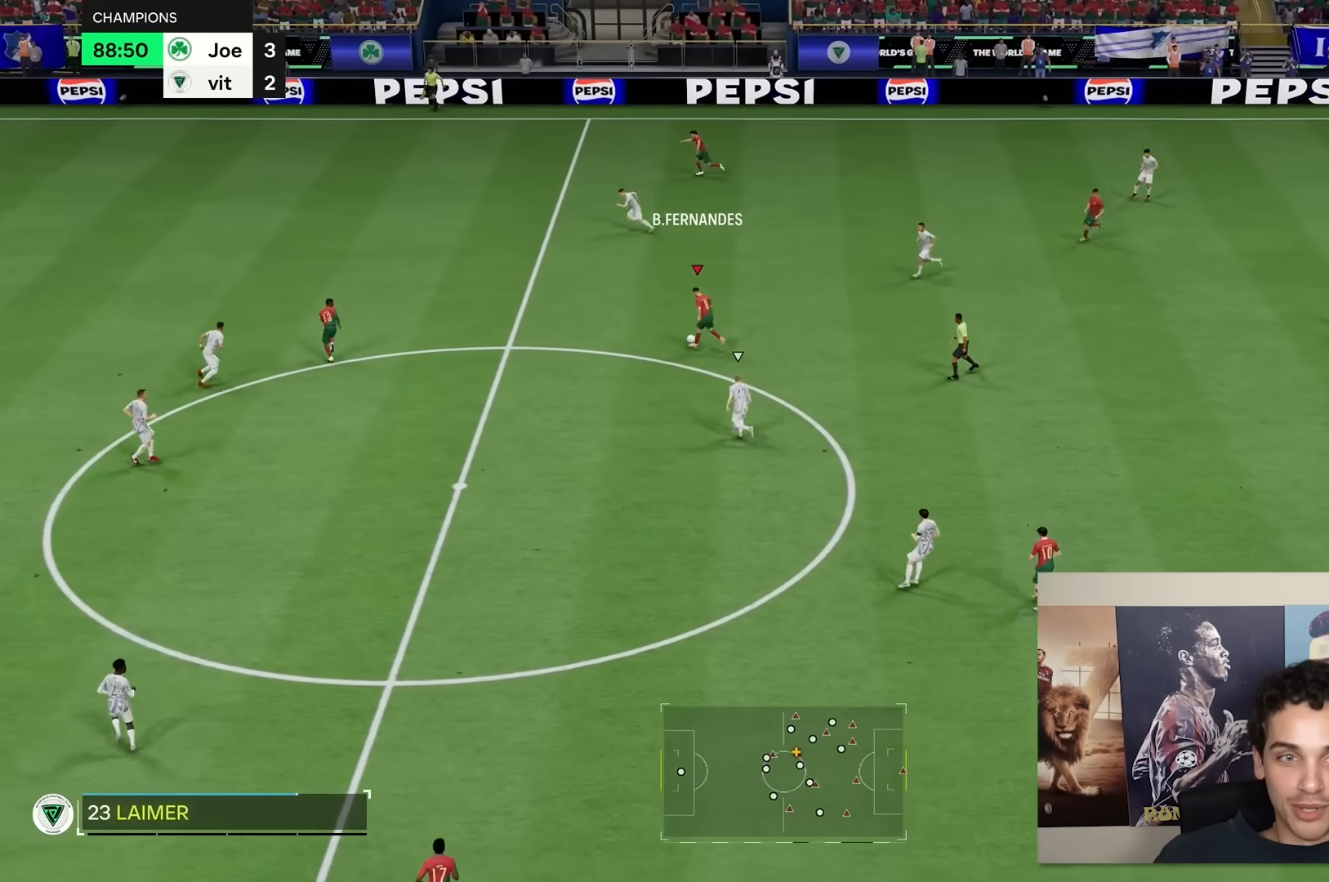
{"buttons": ["R2"], "left_stick": "up-left", "right_stick": "center", "events": [[50, "left_stick", "up-left"], [183, "R2", "down"]]}
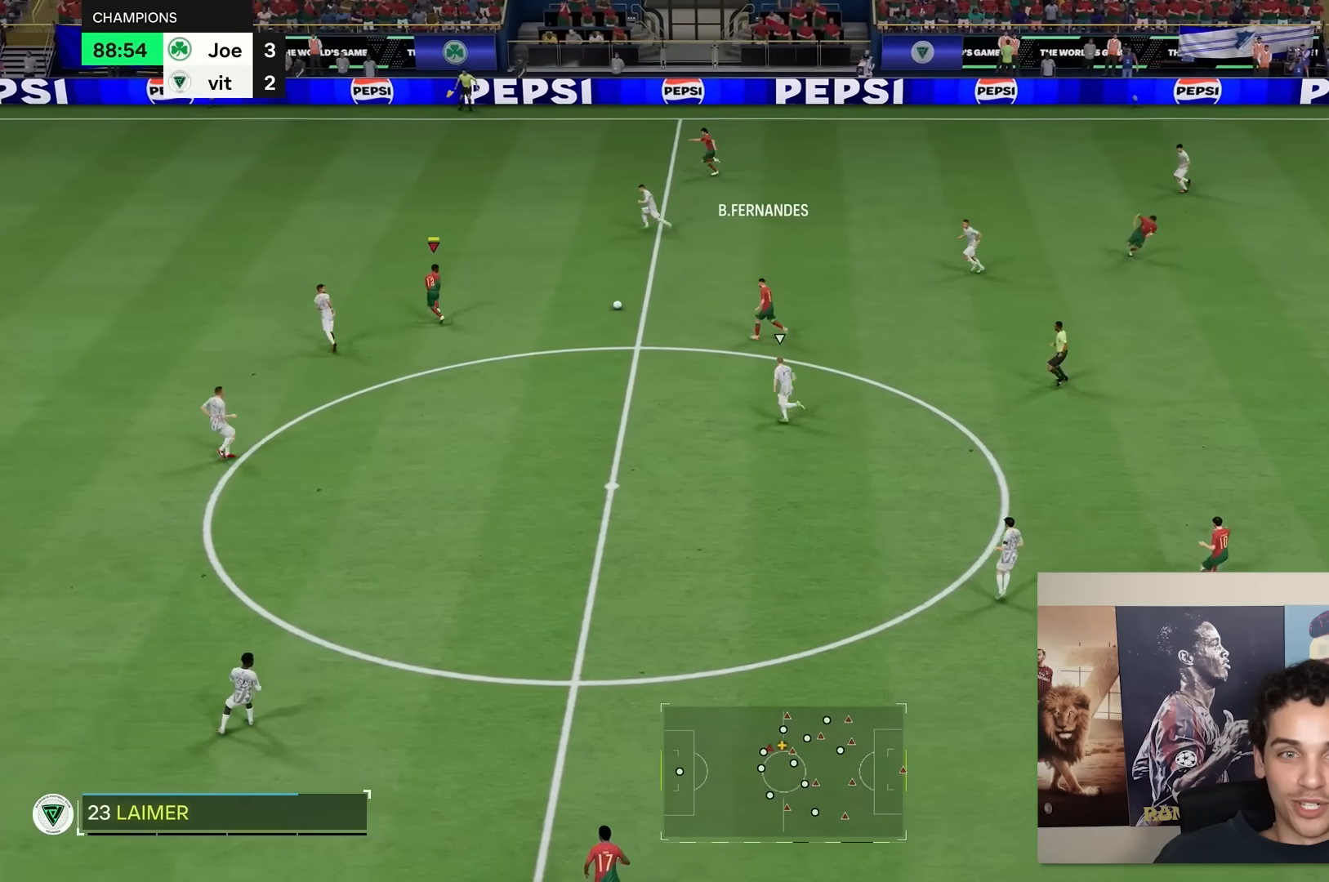
{"buttons": [], "left_stick": "up-left", "right_stick": "center", "events": [[467, "R2", "up"]]}
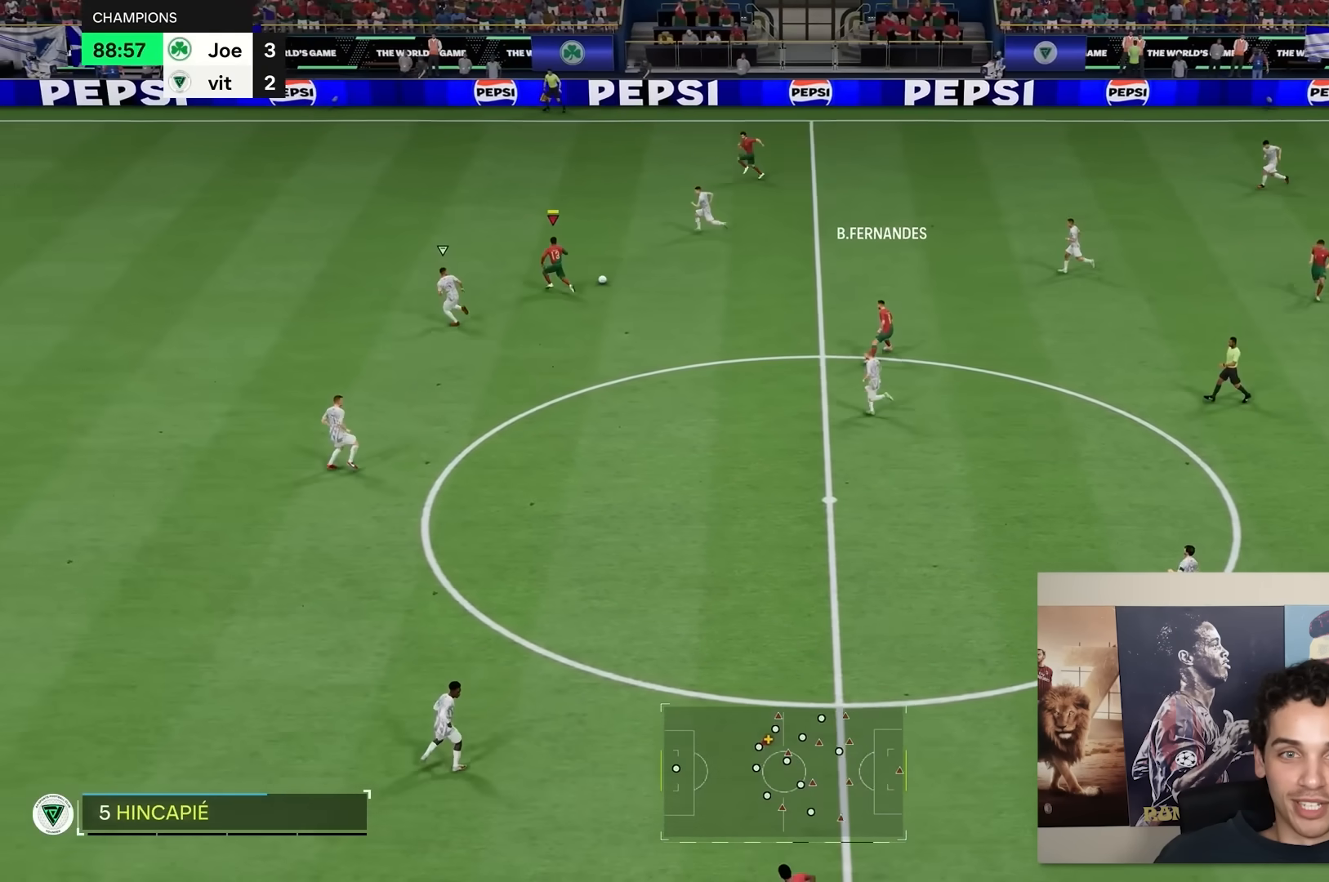
{"buttons": [], "left_stick": "up-left", "right_stick": "down-left", "events": [[350, "right_stick", "up-left"], [400, "right_stick", "down-left"]]}
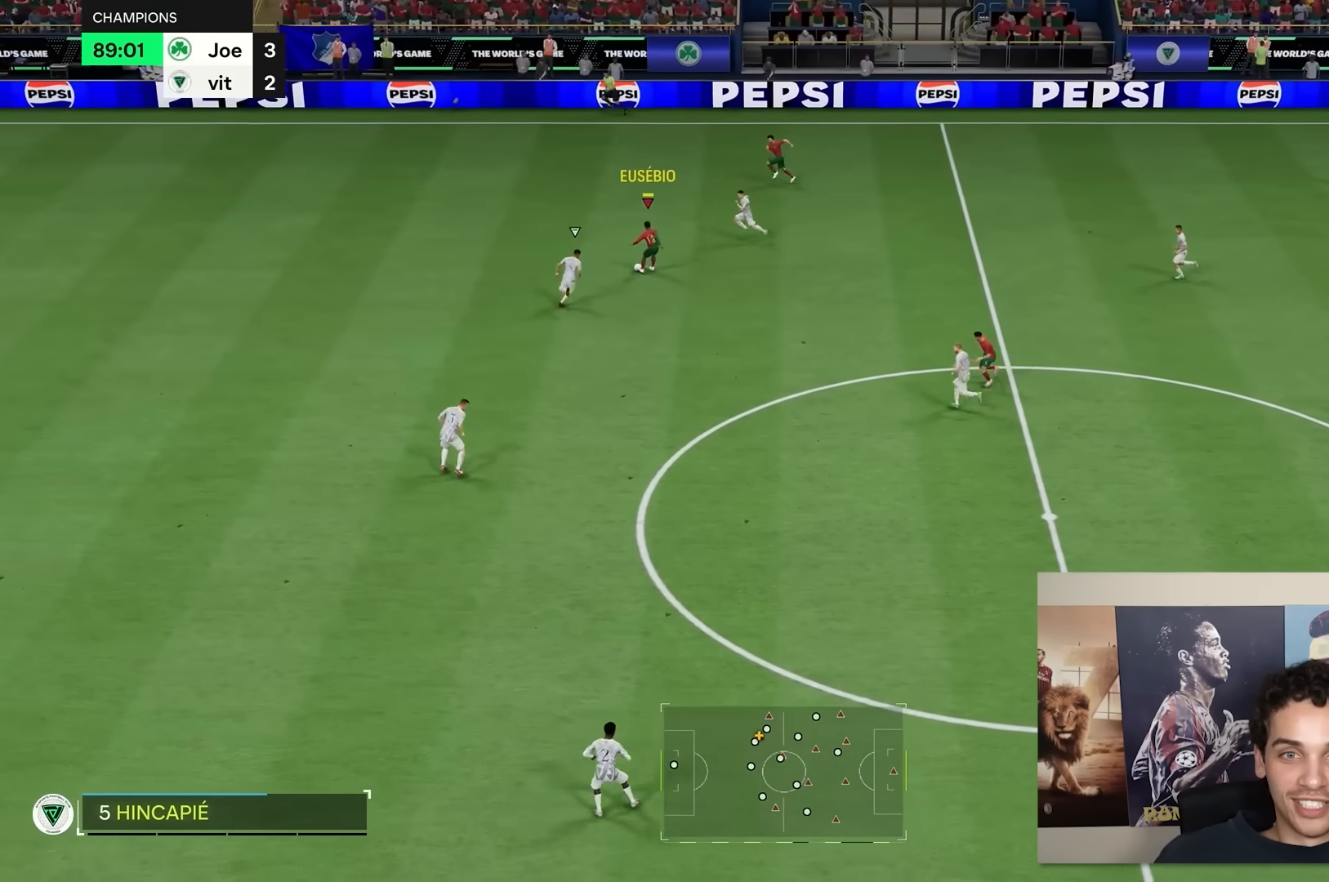
{"buttons": ["R2"], "left_stick": "up-left", "right_stick": "center", "events": [[67, "right_stick", "up-left"], [167, "right_stick", "center"], [233, "R2", "down"]]}